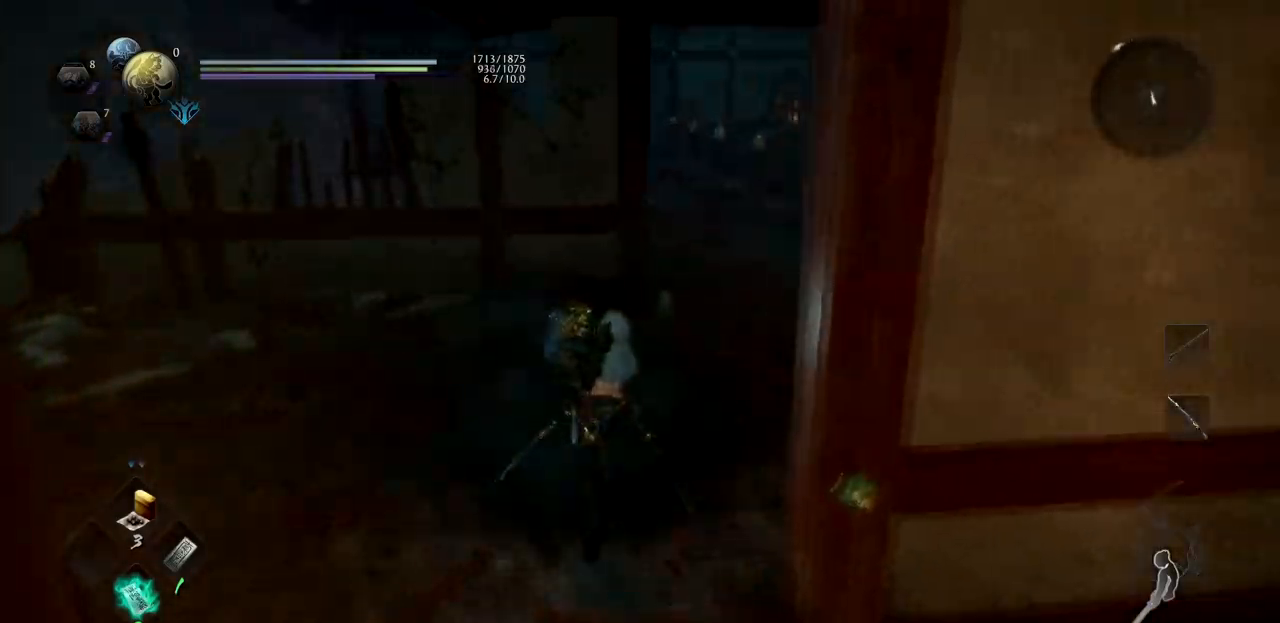
Gameplay with a controller (PlayStation layout); each line is a JSON object with the inputs held at the frame after it. "button_events" lists button changes between this image and that frame as [ms after this image, input, new state], when the widget could be followed in between (sticks are given only as held states). Not read: R2.
{"buttons": ["CROSS"], "left_stick": "up", "right_stick": "left", "button_events": [[50, "CROSS", "down"], [184, "CROSS", "up"], [250, "CROSS", "down"], [384, "CROSS", "up"], [451, "CROSS", "down"]]}
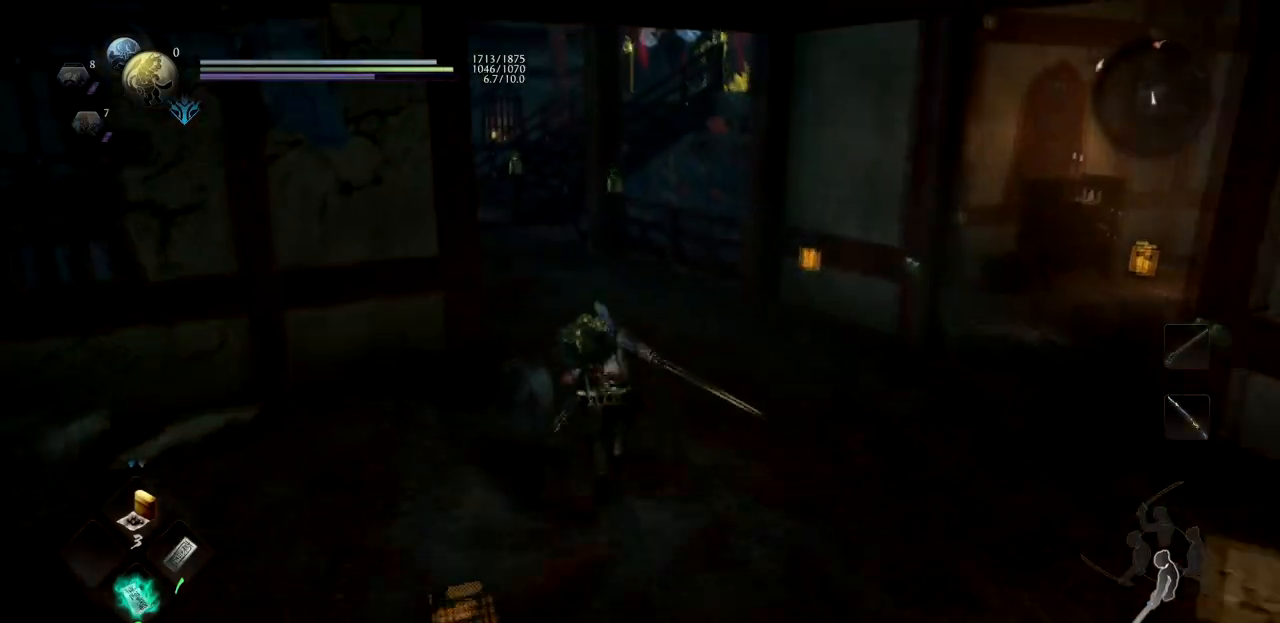
{"buttons": ["CROSS"], "left_stick": "up", "right_stick": "center", "button_events": [[66, "CROSS", "up"], [133, "CROSS", "down"], [267, "CROSS", "up"], [317, "CROSS", "down"]]}
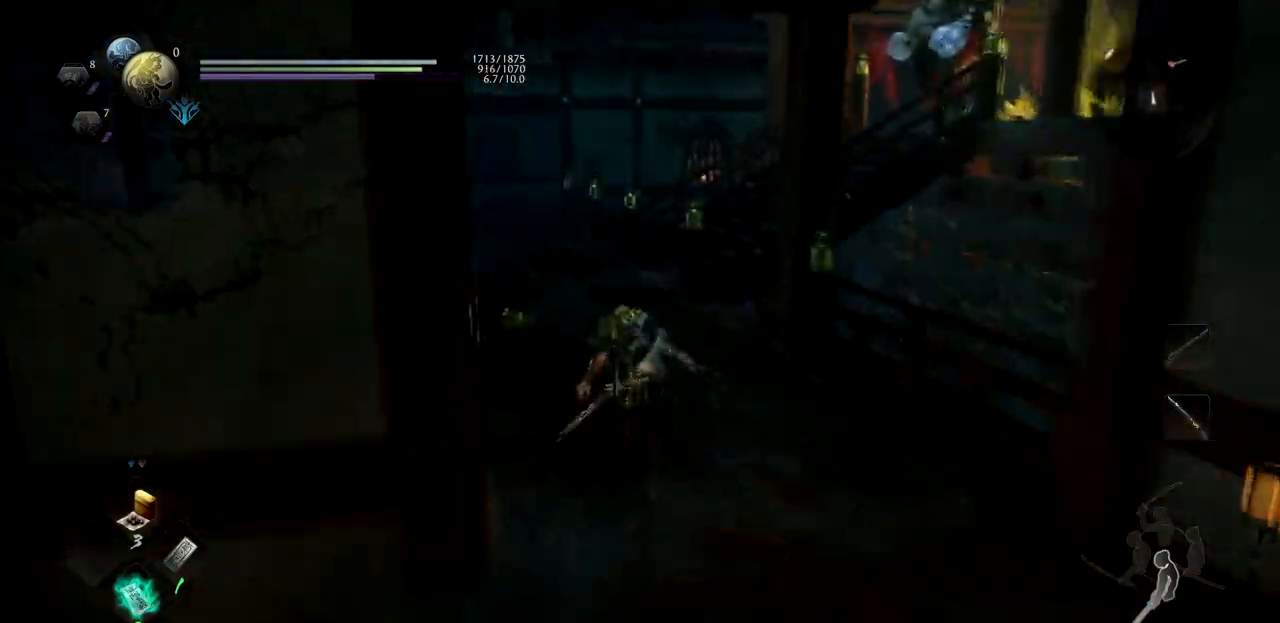
{"buttons": ["CROSS"], "left_stick": "up", "right_stick": "down-right", "button_events": [[117, "CROSS", "up"], [167, "CROSS", "down"]]}
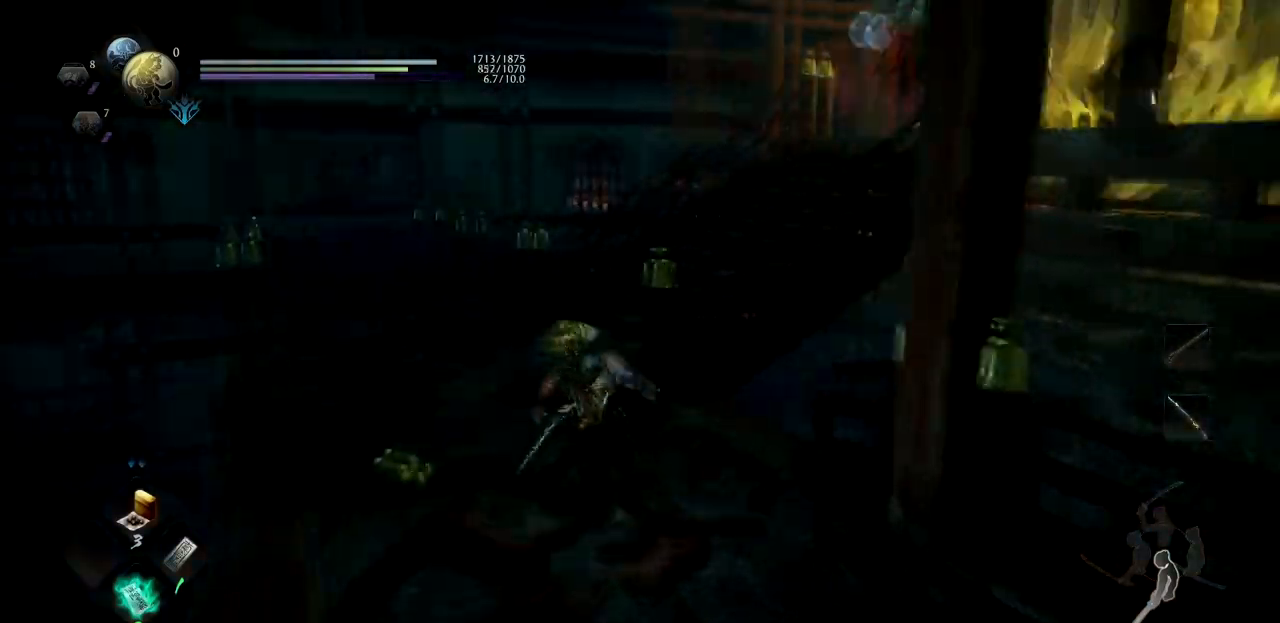
{"buttons": [], "left_stick": "up", "right_stick": "center", "button_events": [[283, "CROSS", "up"], [367, "CROSS", "down"], [500, "CROSS", "up"]]}
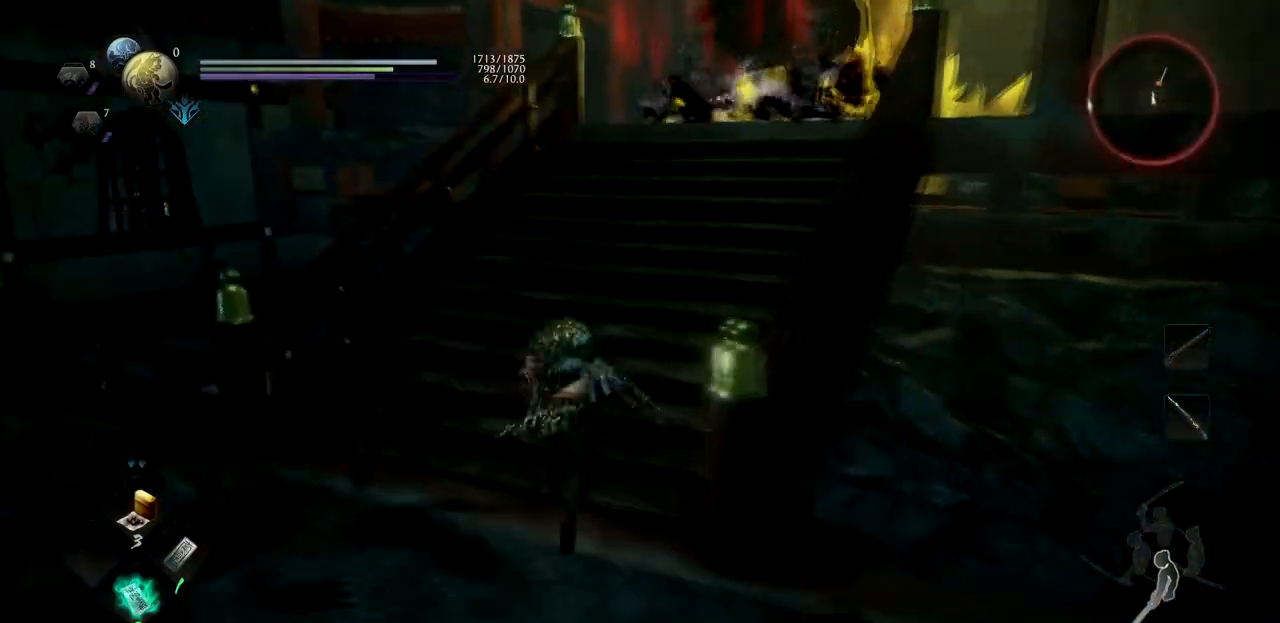
{"buttons": ["CROSS"], "left_stick": "up", "right_stick": "center", "button_events": [[50, "CROSS", "down"], [367, "CROSS", "up"], [434, "CROSS", "down"]]}
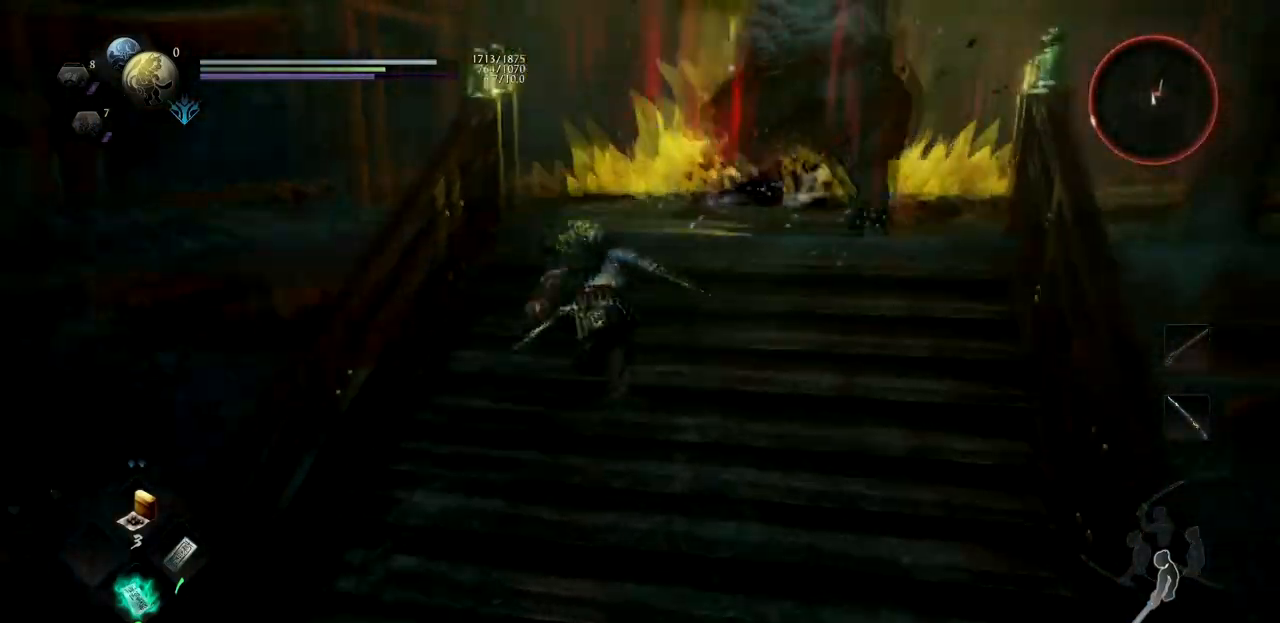
{"buttons": ["R1"], "left_stick": "up", "right_stick": "center", "button_events": [[66, "CROSS", "up"], [217, "CROSS", "down"], [333, "CROSS", "up"], [500, "R1", "down"]]}
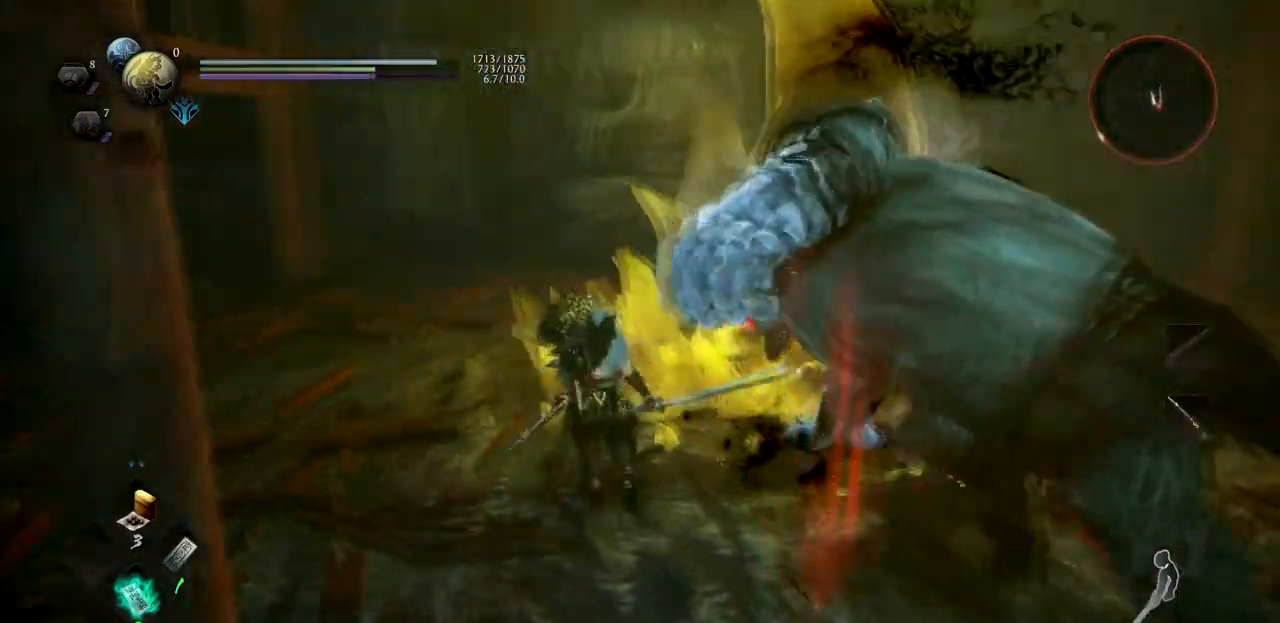
{"buttons": ["R1"], "left_stick": "up-left", "right_stick": "right"}
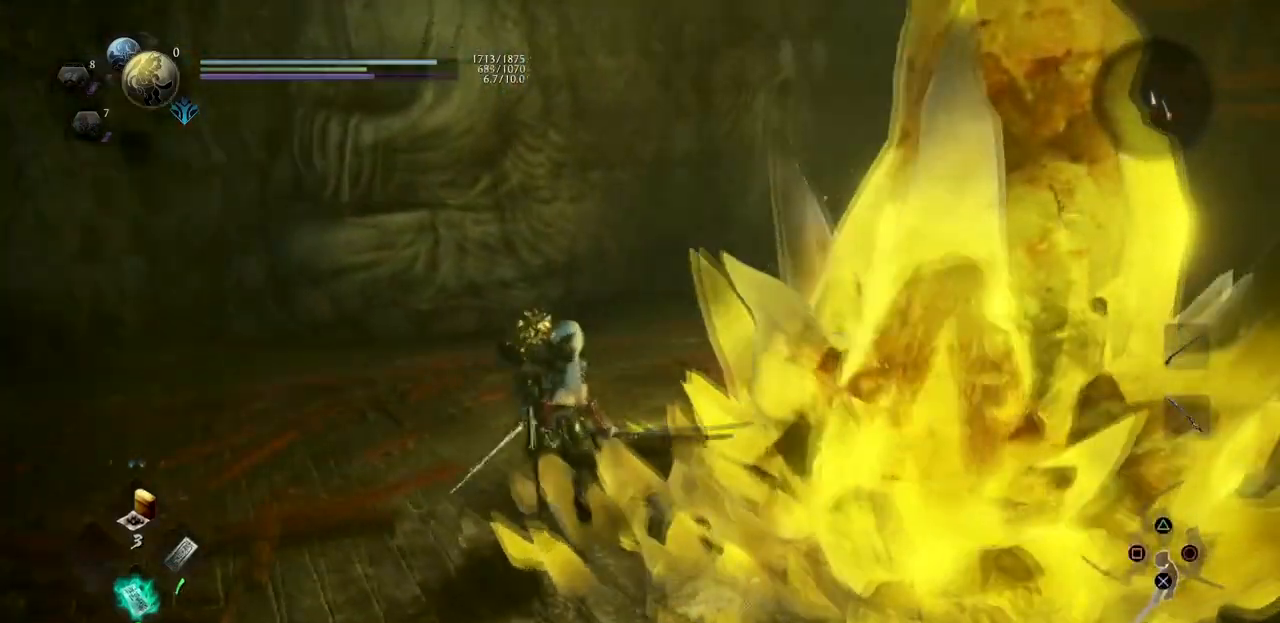
{"buttons": [], "left_stick": "up-left", "right_stick": "right"}
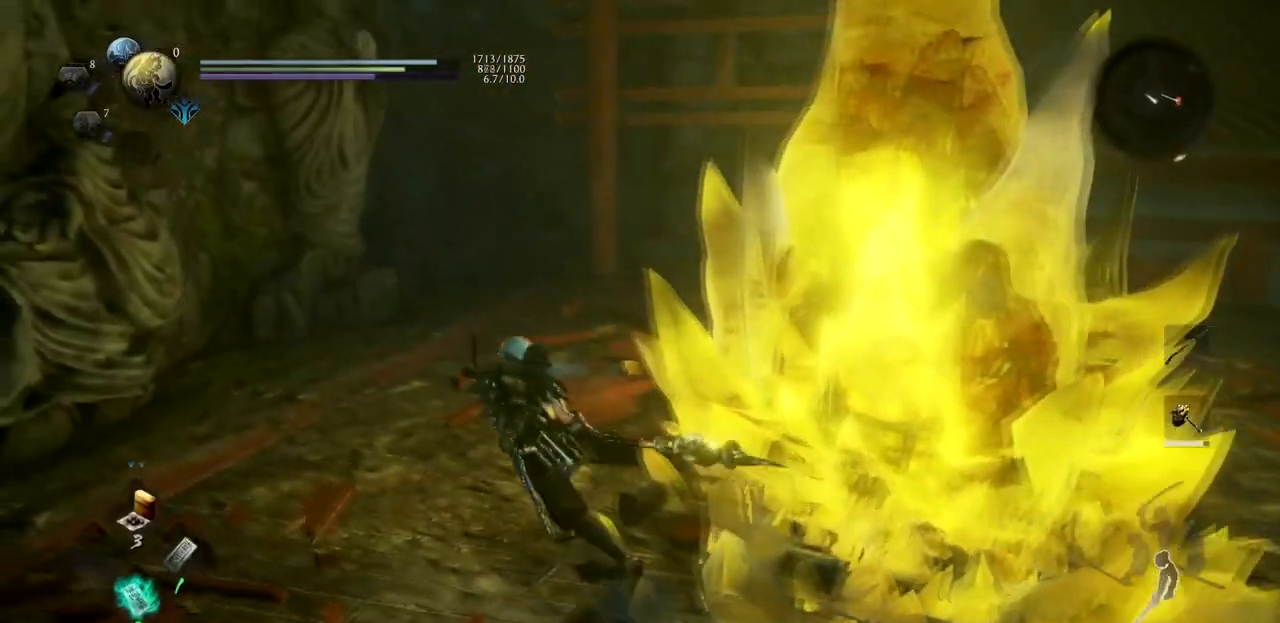
{"buttons": [], "left_stick": "up", "right_stick": "center", "button_events": []}
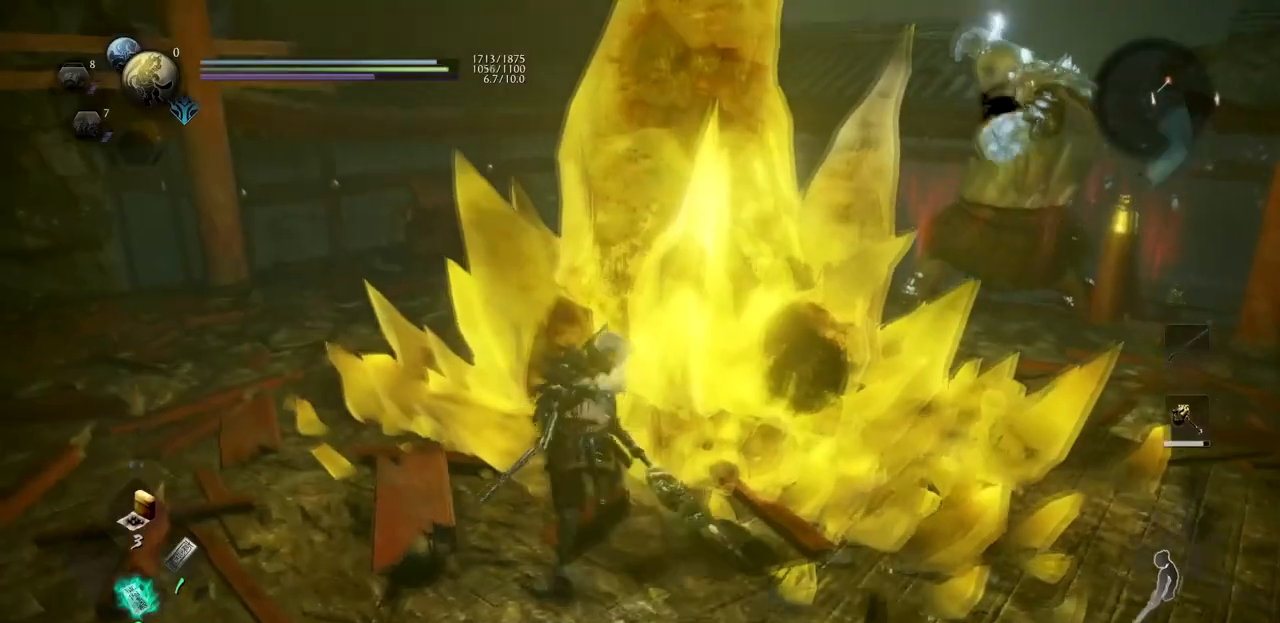
{"buttons": ["TRIANGLE"], "left_stick": "up", "right_stick": "center", "button_events": [[16, "TRIANGLE", "down"]]}
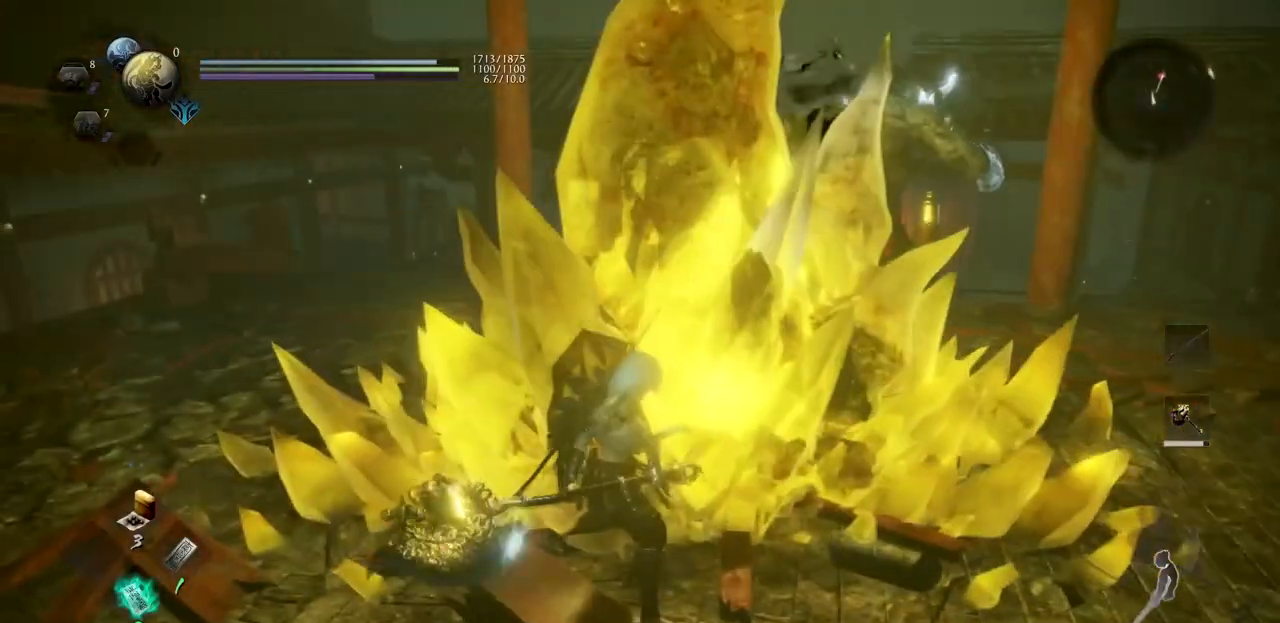
{"buttons": ["TRIANGLE"], "left_stick": "up", "right_stick": "center", "button_events": []}
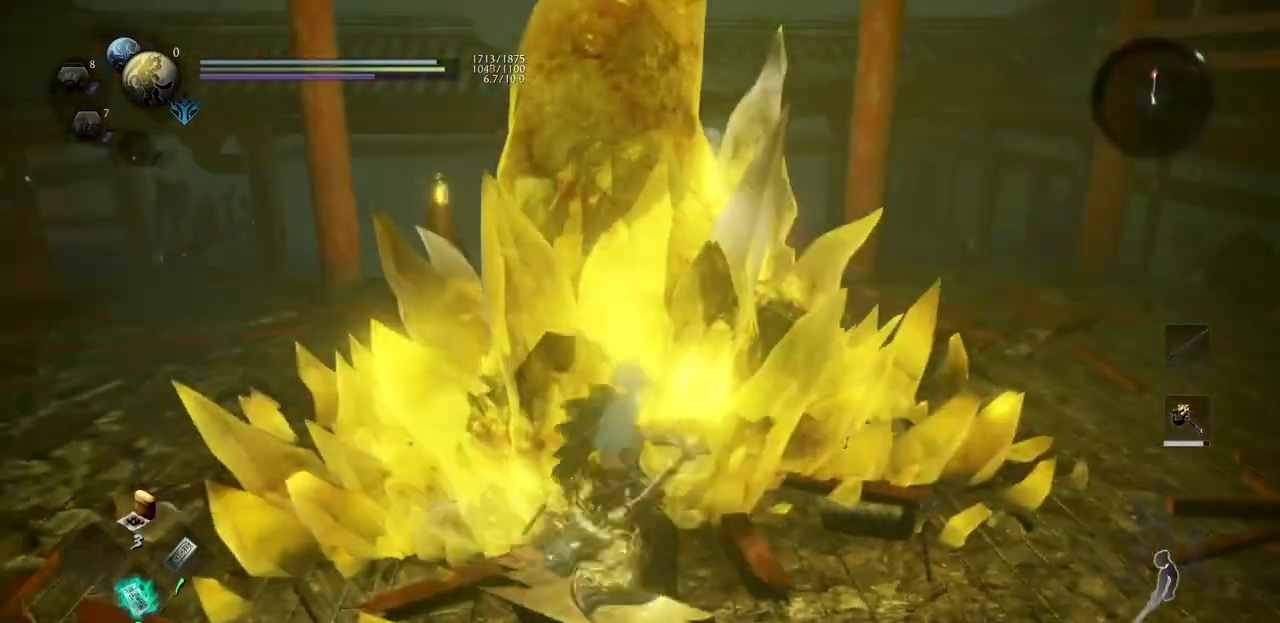
{"buttons": ["TRIANGLE"], "left_stick": "up", "right_stick": "center", "button_events": []}
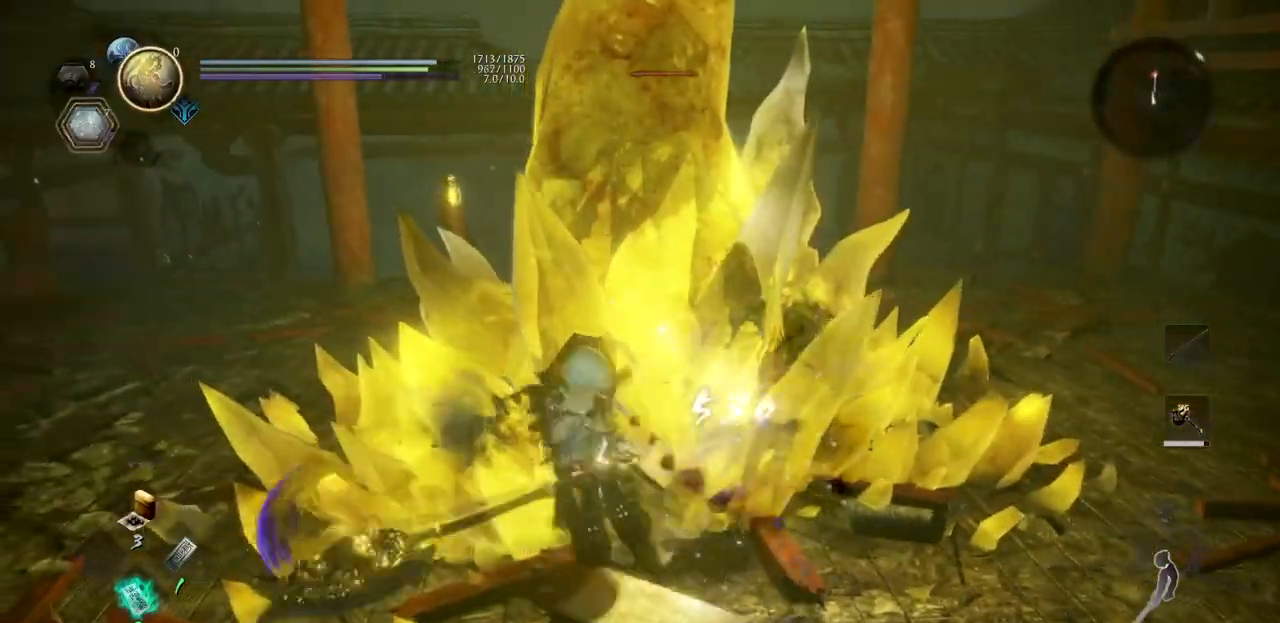
{"buttons": ["TRIANGLE"], "left_stick": "up-left", "right_stick": "center", "button_events": []}
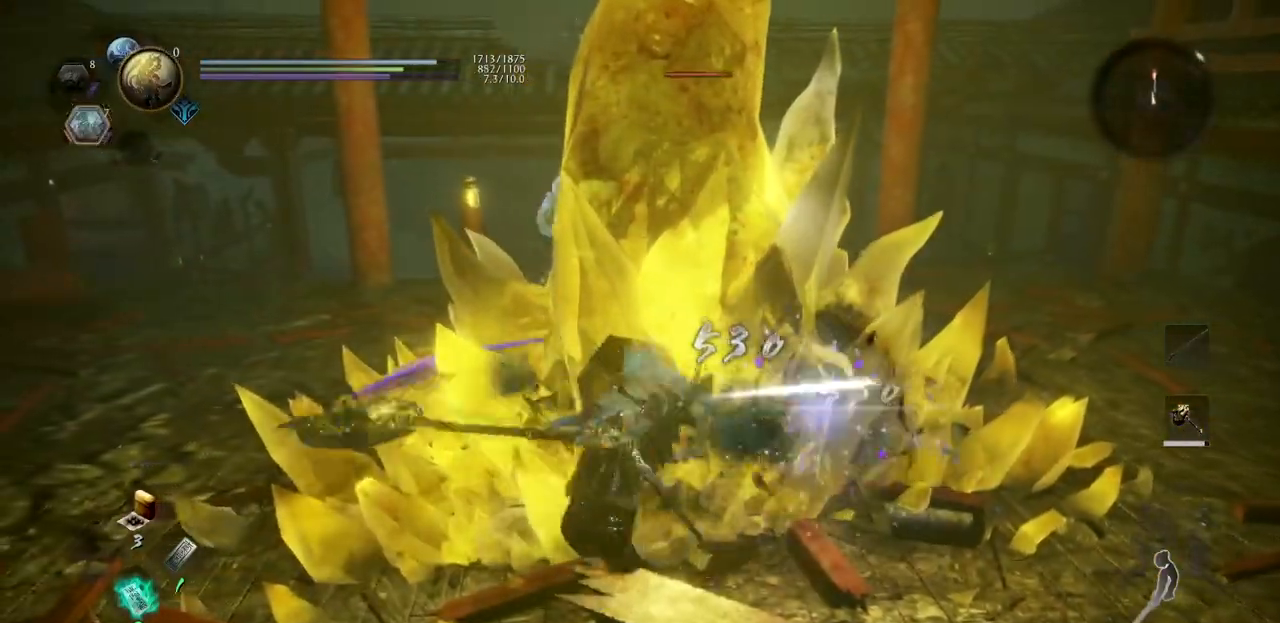
{"buttons": ["TRIANGLE"], "left_stick": "up-left", "right_stick": "center", "button_events": []}
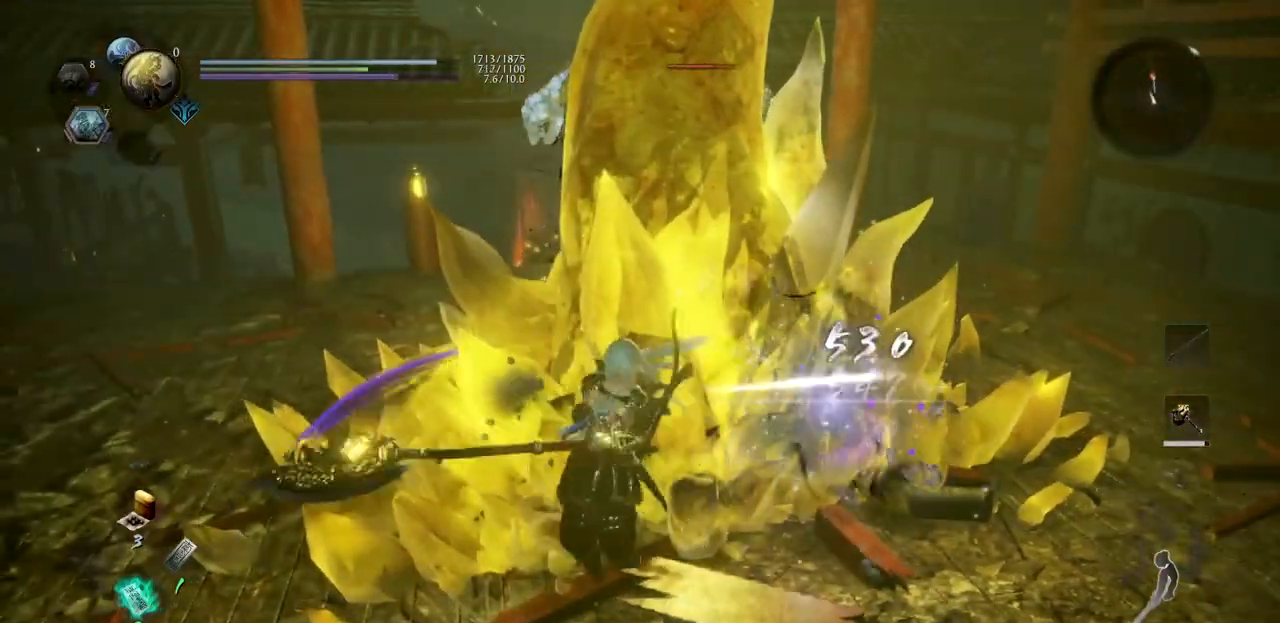
{"buttons": ["TRIANGLE"], "left_stick": "up-left", "right_stick": "right", "button_events": []}
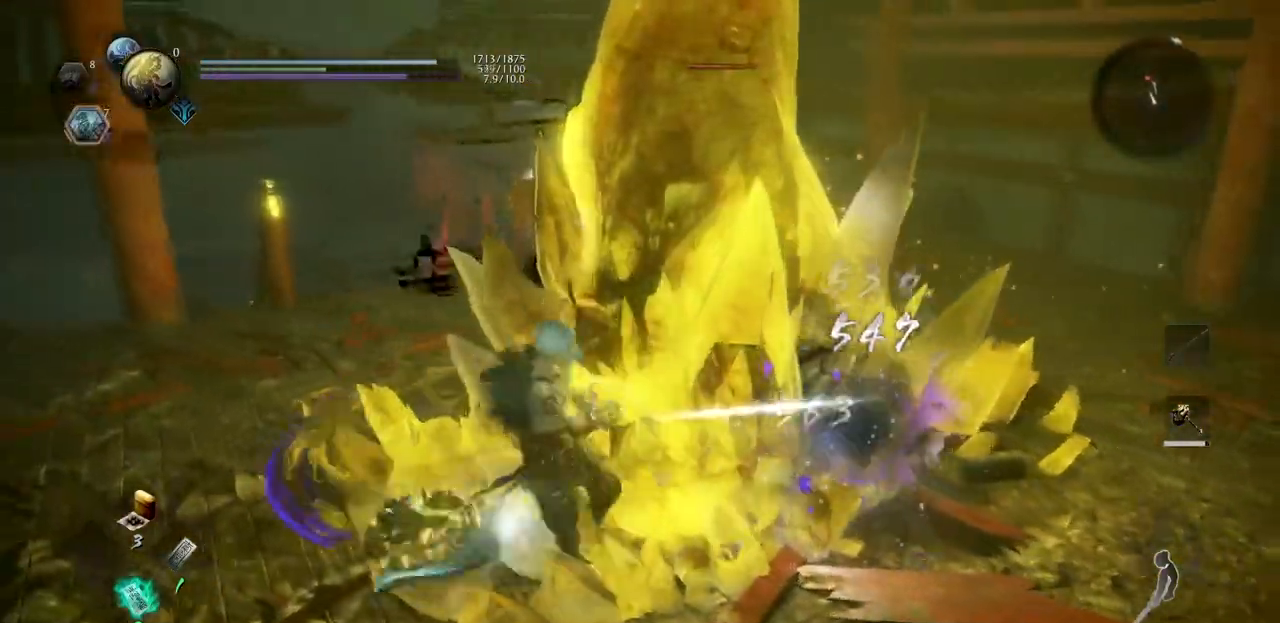
{"buttons": ["TRIANGLE"], "left_stick": "up", "right_stick": "center", "button_events": []}
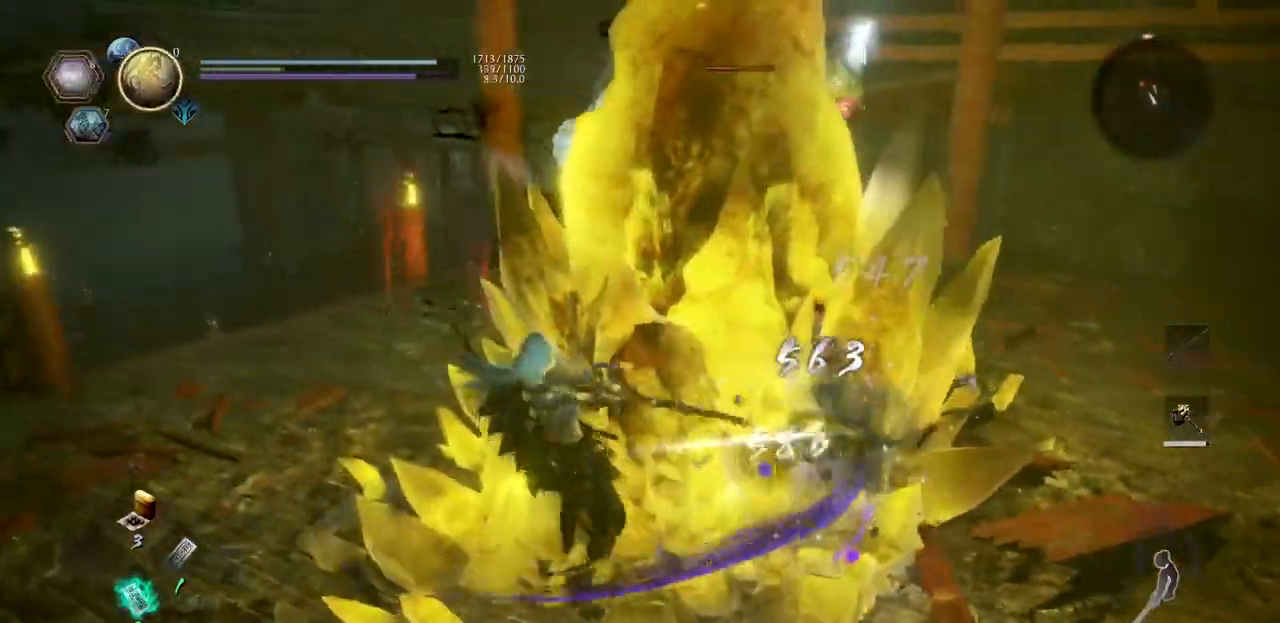
{"buttons": ["TRIANGLE"], "left_stick": "up", "right_stick": "center", "button_events": []}
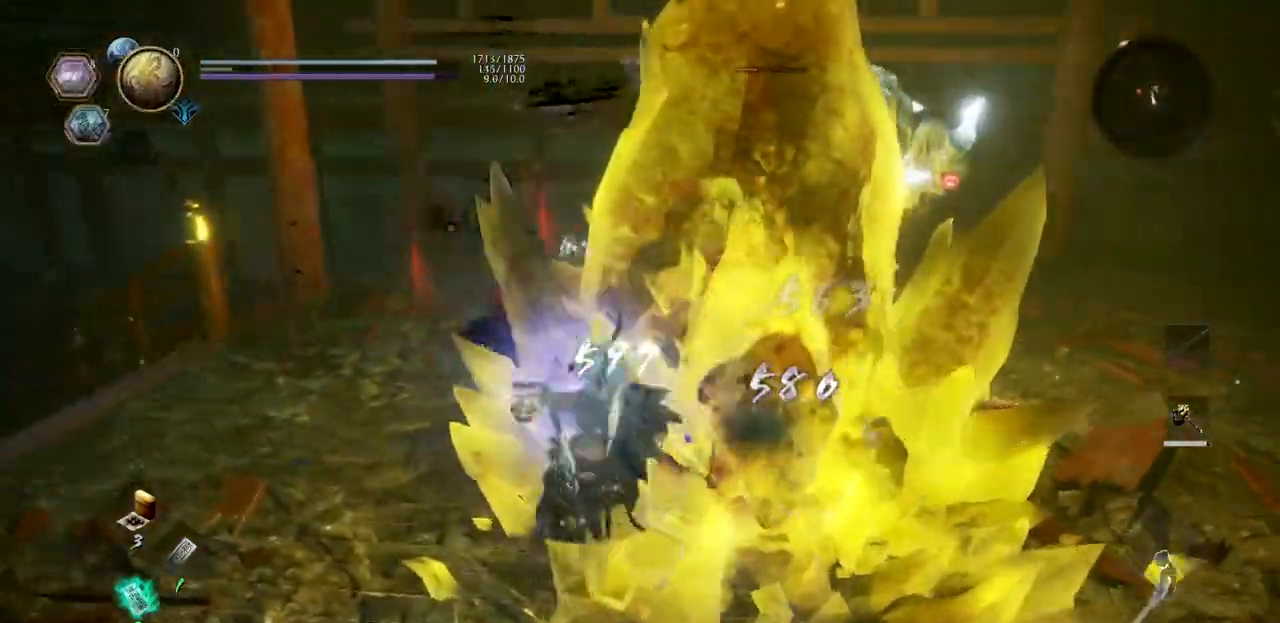
{"buttons": ["TRIANGLE"], "left_stick": "up", "right_stick": "center", "button_events": []}
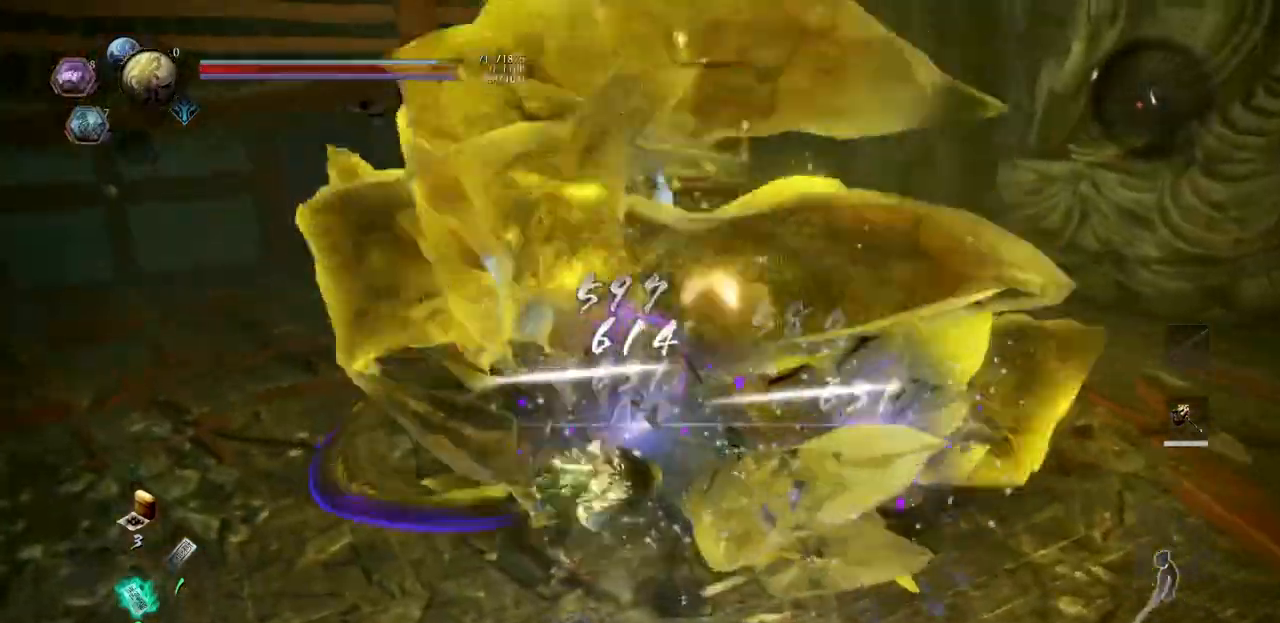
{"buttons": [], "left_stick": "center", "right_stick": "right", "button_events": [[84, "TRIANGLE", "up"]]}
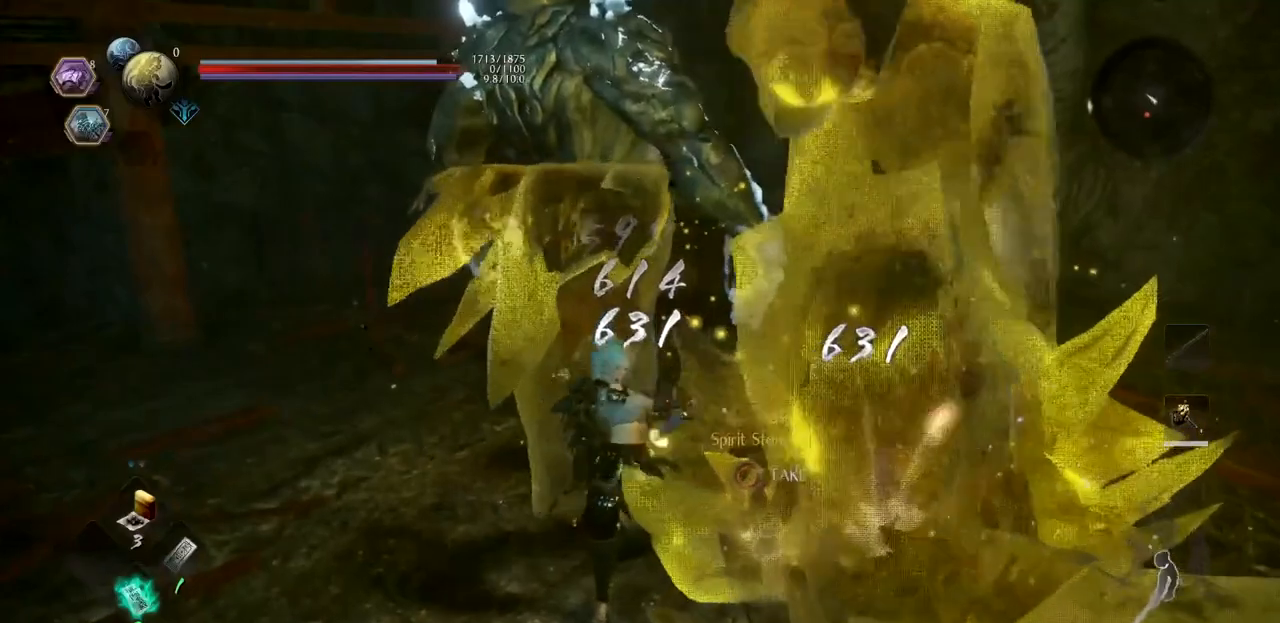
{"buttons": [], "left_stick": "right", "right_stick": "right"}